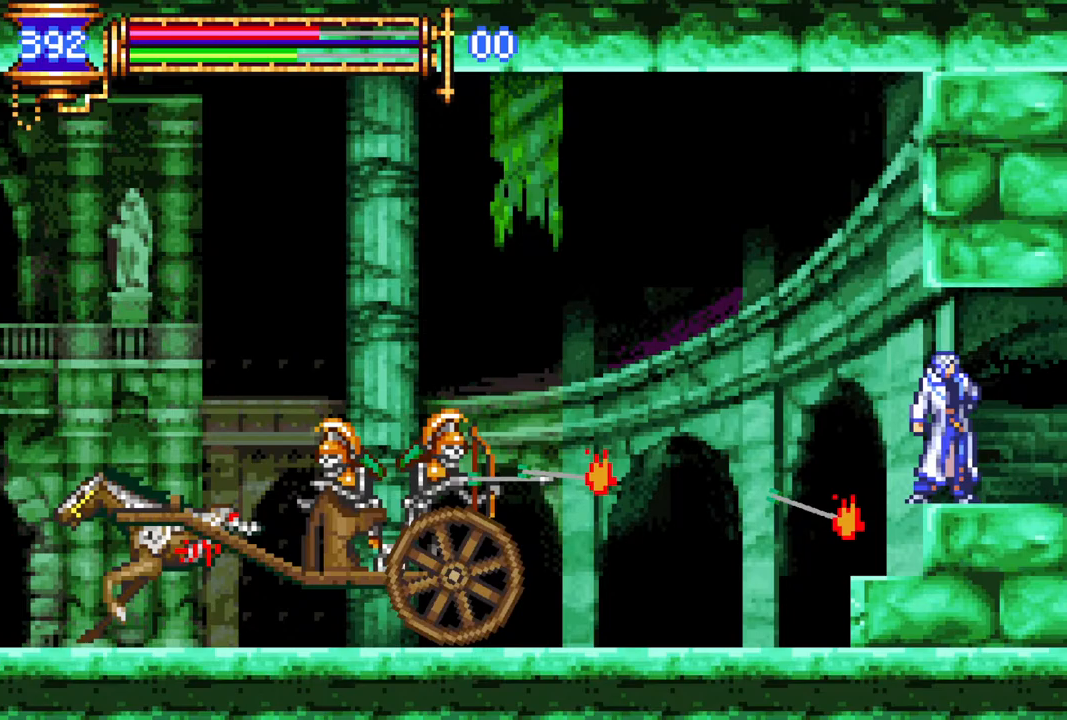
Gameplay with a controller (PlayStation layout); each line is a JSON object with the inputs held at the frame after it. "events" lists button and stick changes between this image and that frame as [ms after this image, input, new state], when the widget could be followed in between.
{"buttons": [], "left_stick": "center", "right_stick": "center", "events": []}
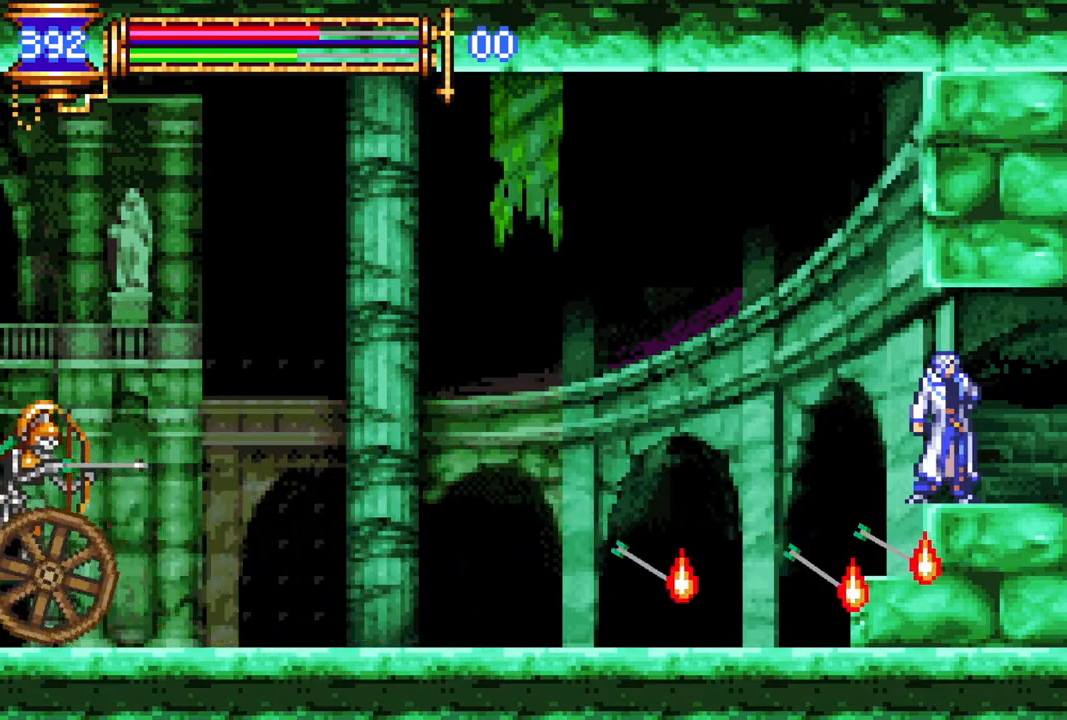
{"buttons": ["DPAD_LEFT"], "left_stick": "center", "right_stick": "center", "events": [[333, "DPAD_LEFT", "down"], [350, "CROSS", "down"], [417, "CROSS", "up"]]}
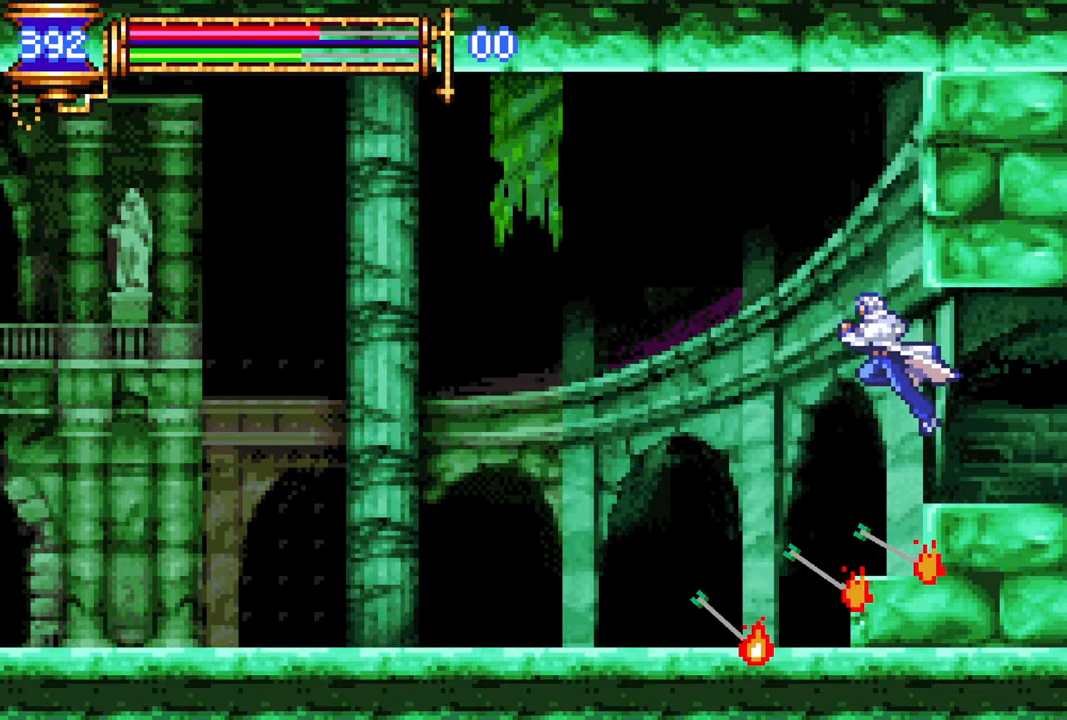
{"buttons": [], "left_stick": "center", "right_stick": "center", "events": [[217, "CROSS", "down"], [317, "CROSS", "up"], [450, "DPAD_LEFT", "up"]]}
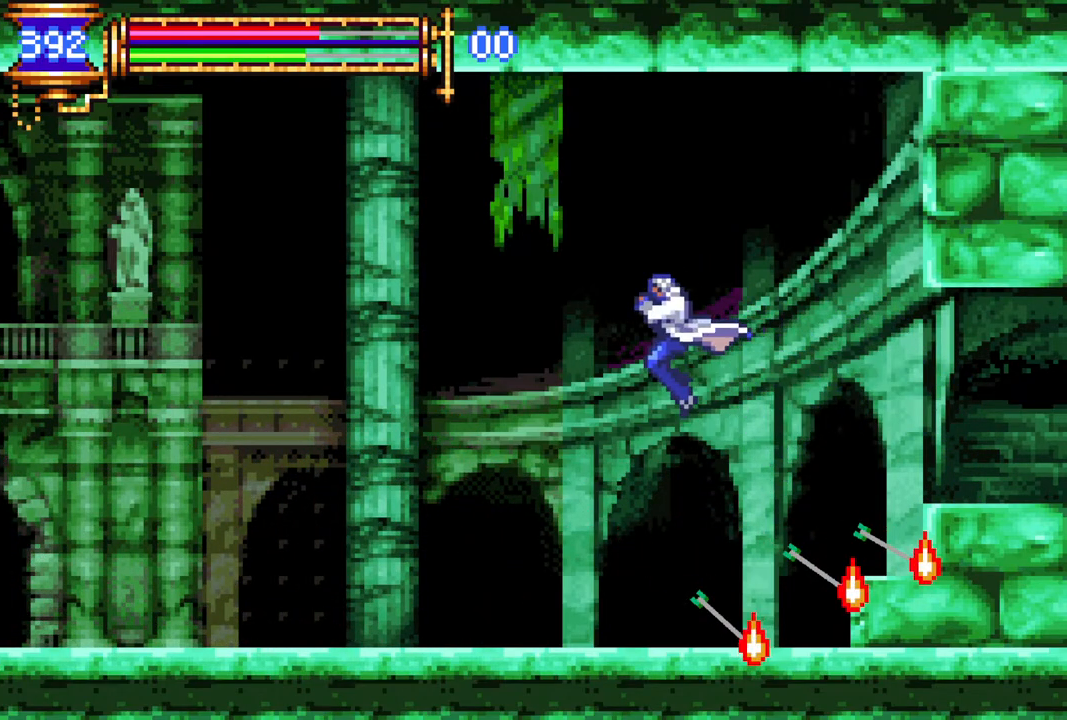
{"buttons": [], "left_stick": "center", "right_stick": "center", "events": []}
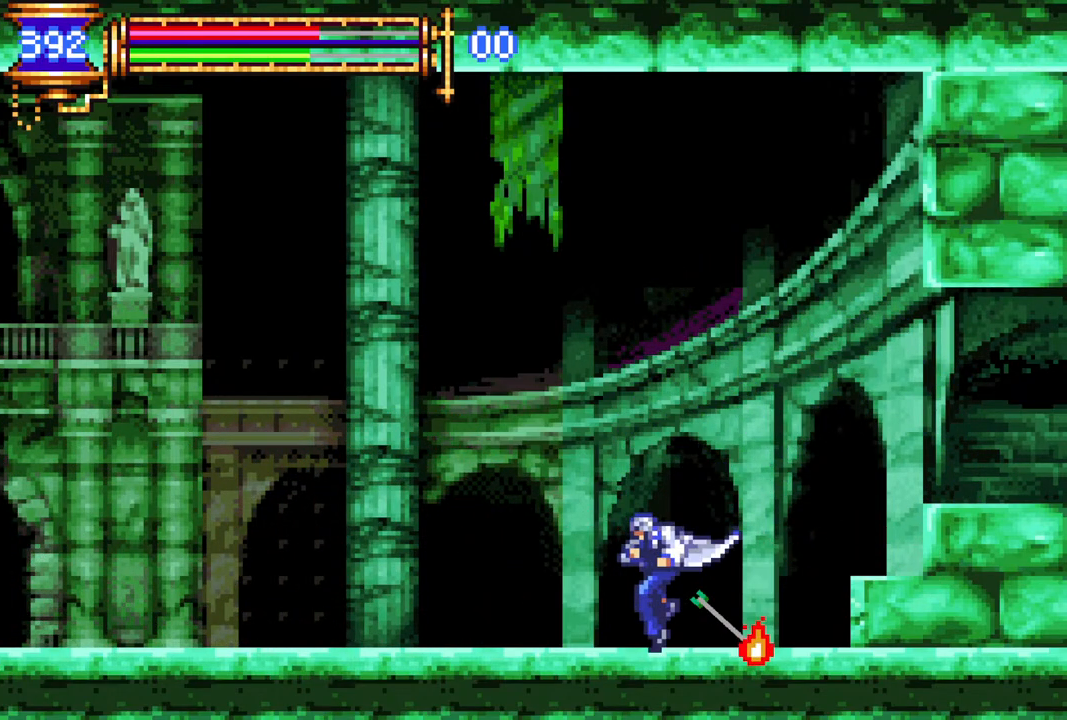
{"buttons": [], "left_stick": "center", "right_stick": "center", "events": [[267, "CROSS", "down"], [283, "DPAD_UP", "down"], [317, "CIRCLE", "down"], [317, "CROSS", "up"], [350, "CIRCLE", "up"], [350, "DPAD_UP", "up"]]}
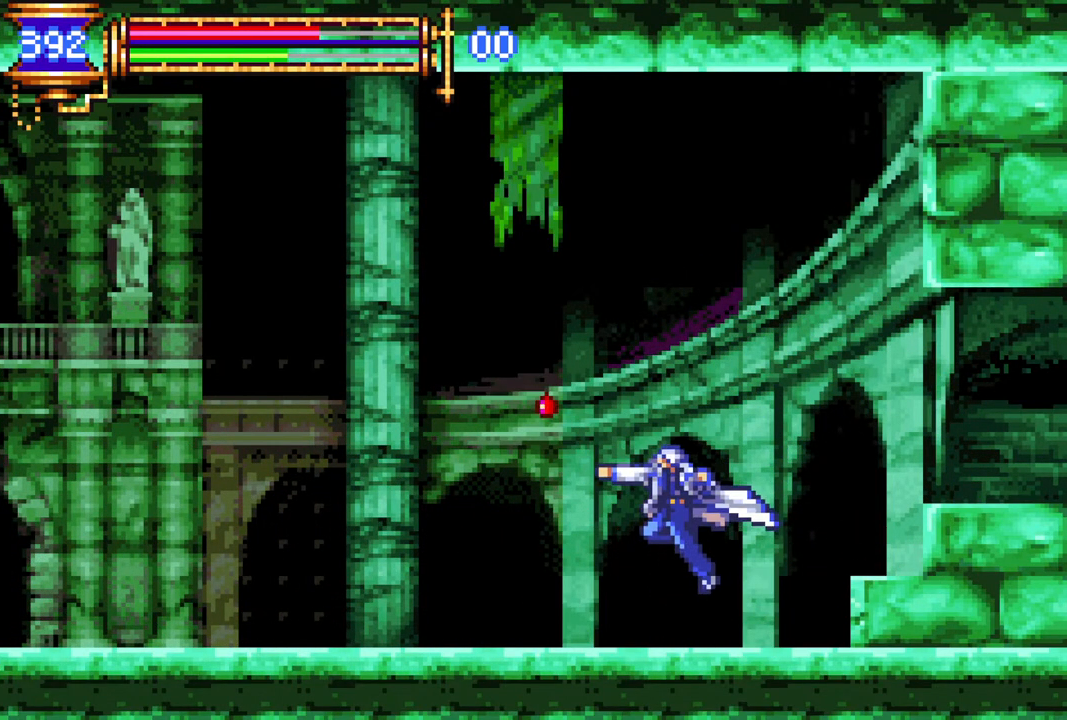
{"buttons": ["DPAD_RIGHT"], "left_stick": "center", "right_stick": "center", "events": [[500, "DPAD_RIGHT", "down"]]}
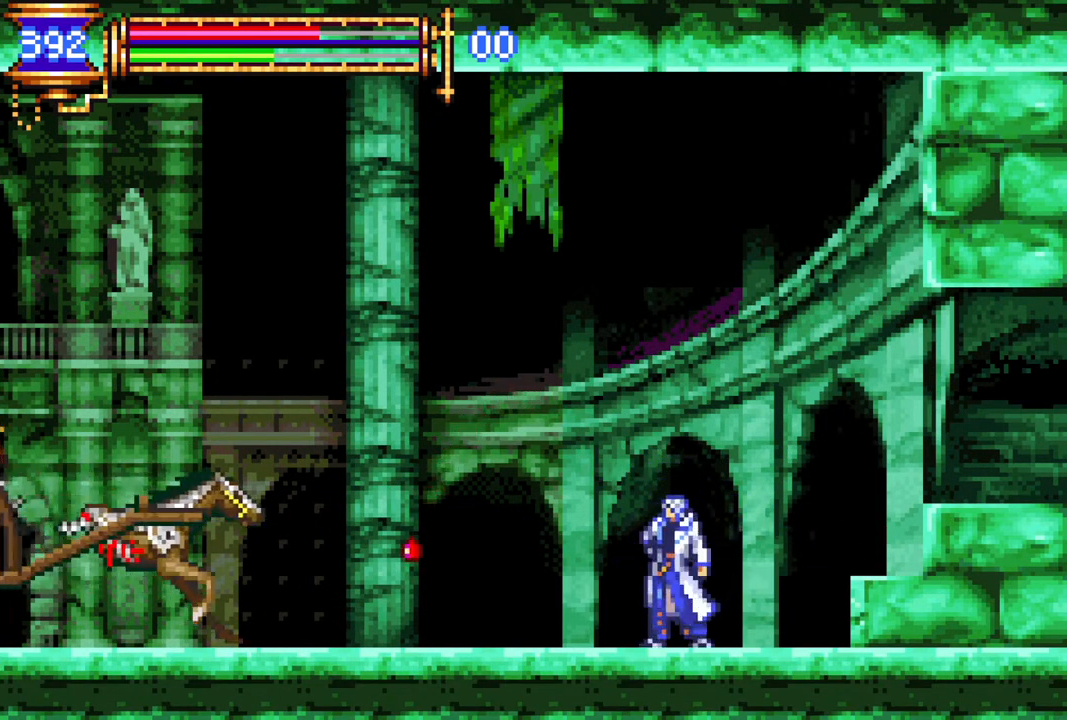
{"buttons": [], "left_stick": "center", "right_stick": "center", "events": [[67, "DPAD_RIGHT", "up"], [250, "CROSS", "down"], [283, "DPAD_LEFT", "down"], [300, "DPAD_UP", "down"], [333, "CIRCLE", "down"], [333, "CROSS", "up"], [367, "CIRCLE", "up"], [367, "DPAD_LEFT", "up"], [383, "DPAD_UP", "up"]]}
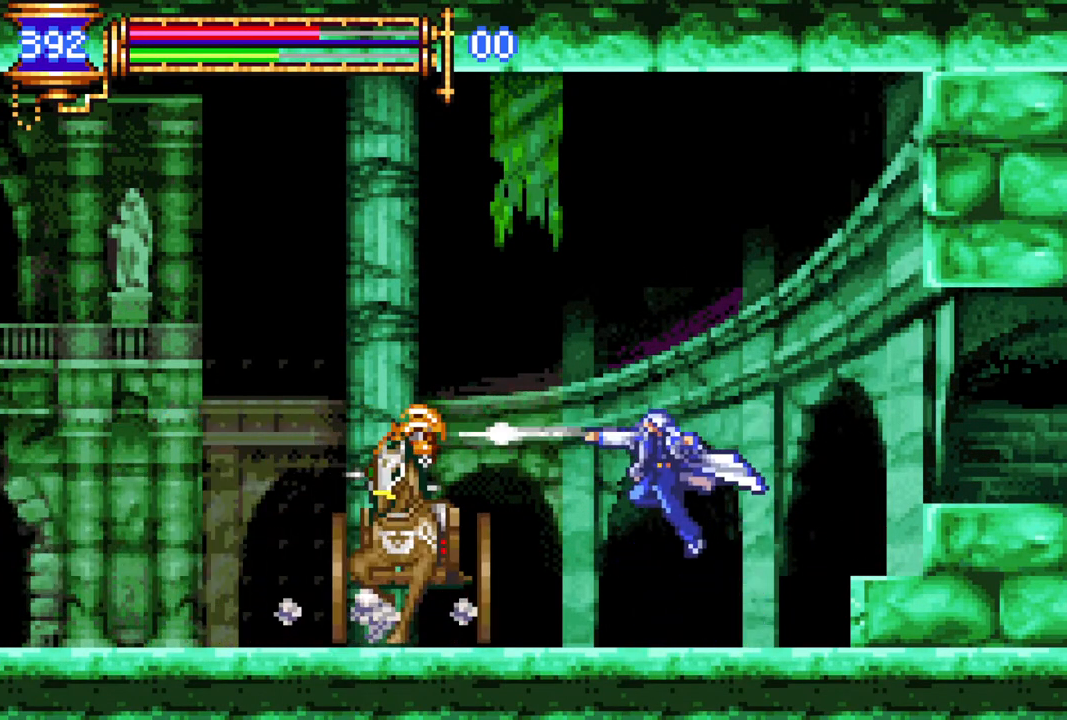
{"buttons": ["CIRCLE"], "left_stick": "center", "right_stick": "center", "events": [[100, "DPAD_RIGHT", "down"], [333, "CROSS", "down"], [383, "DPAD_UP", "down"], [400, "DPAD_RIGHT", "up"], [417, "DPAD_LEFT", "down"], [417, "DPAD_UP", "up"], [483, "CIRCLE", "down"], [483, "CROSS", "up"], [483, "DPAD_LEFT", "up"]]}
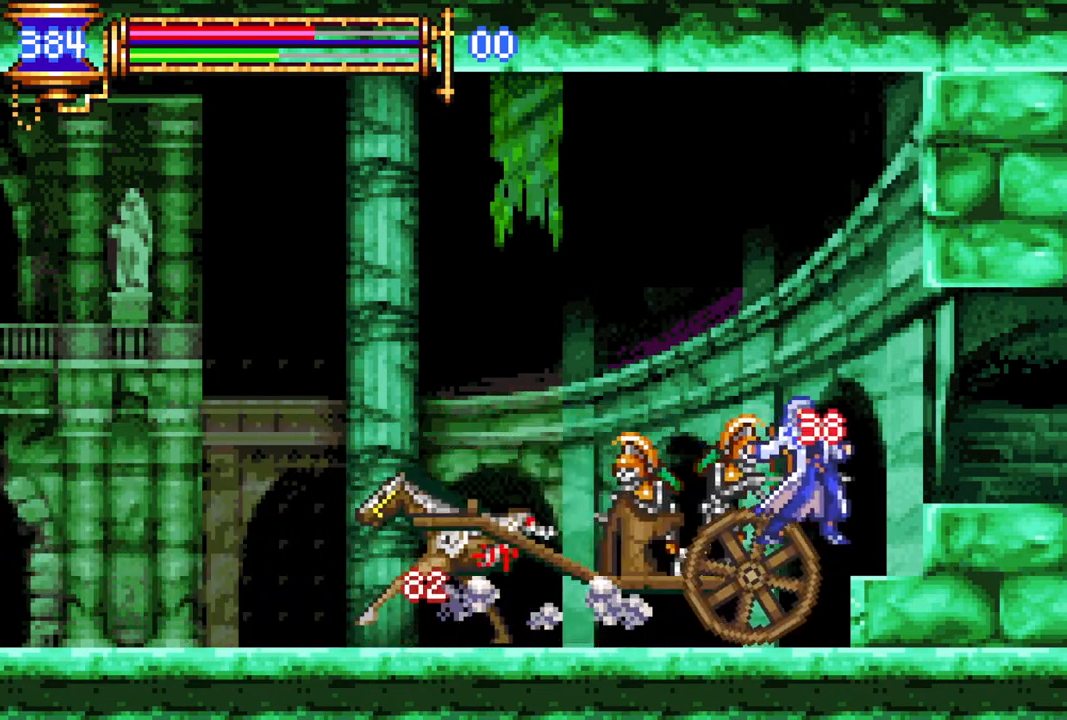
{"buttons": ["DPAD_LEFT"], "left_stick": "center", "right_stick": "center", "events": [[17, "CIRCLE", "up"], [317, "DPAD_LEFT", "down"], [367, "CROSS", "down"], [400, "CIRCLE", "down"], [417, "CROSS", "up"], [450, "CIRCLE", "up"]]}
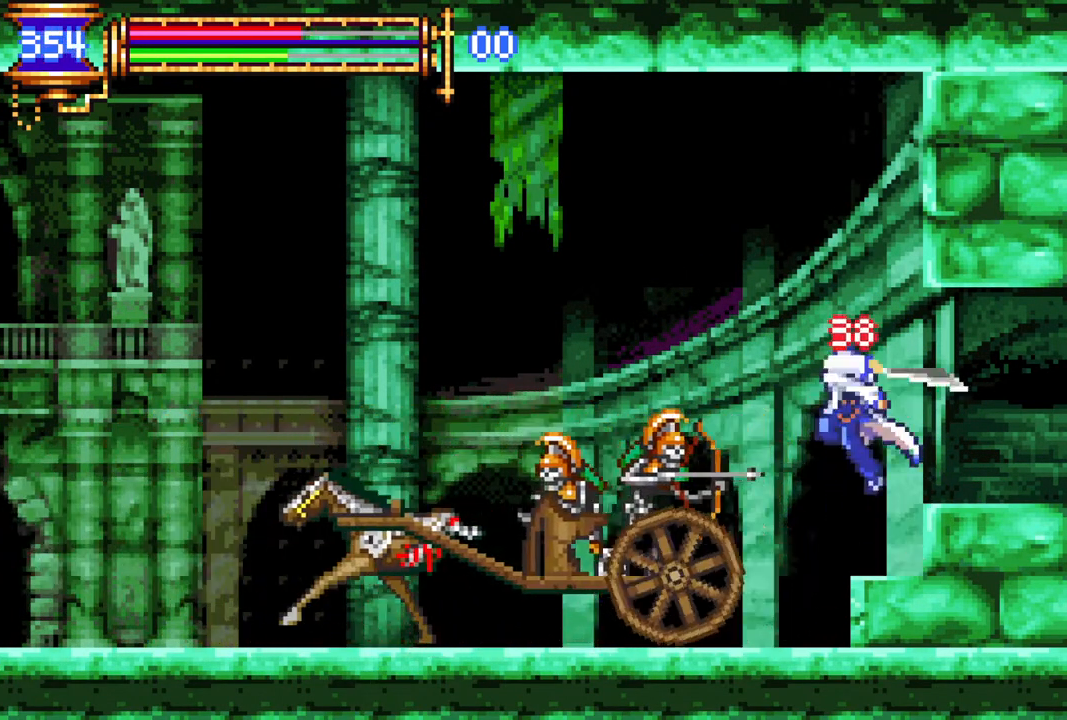
{"buttons": ["DPAD_LEFT"], "left_stick": "center", "right_stick": "center", "events": [[383, "CROSS", "down"], [417, "CIRCLE", "down"], [433, "CROSS", "up"], [467, "CIRCLE", "up"]]}
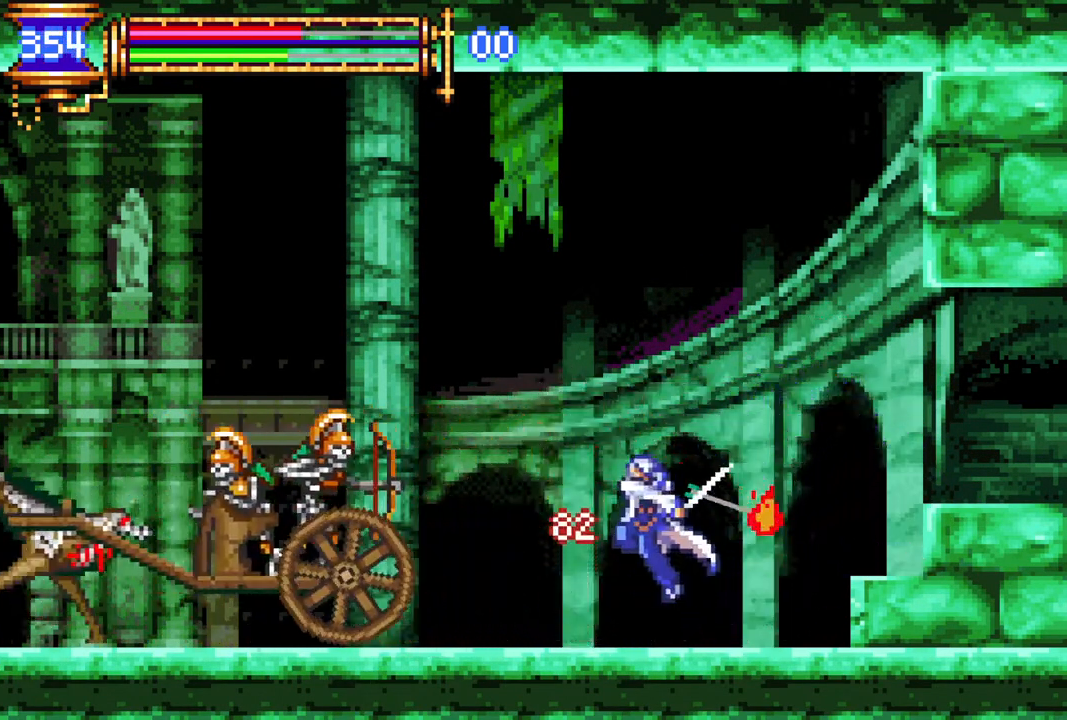
{"buttons": [], "left_stick": "center", "right_stick": "center", "events": [[133, "DPAD_LEFT", "up"]]}
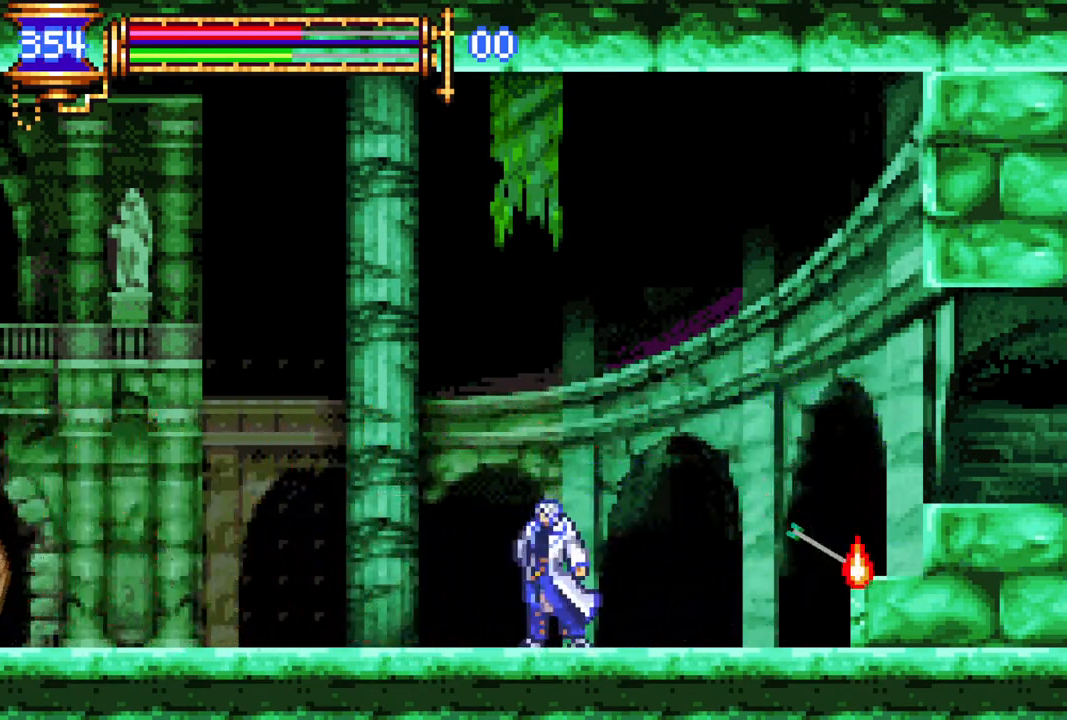
{"buttons": ["DPAD_RIGHT"], "left_stick": "center", "right_stick": "center", "events": [[250, "DPAD_RIGHT", "down"]]}
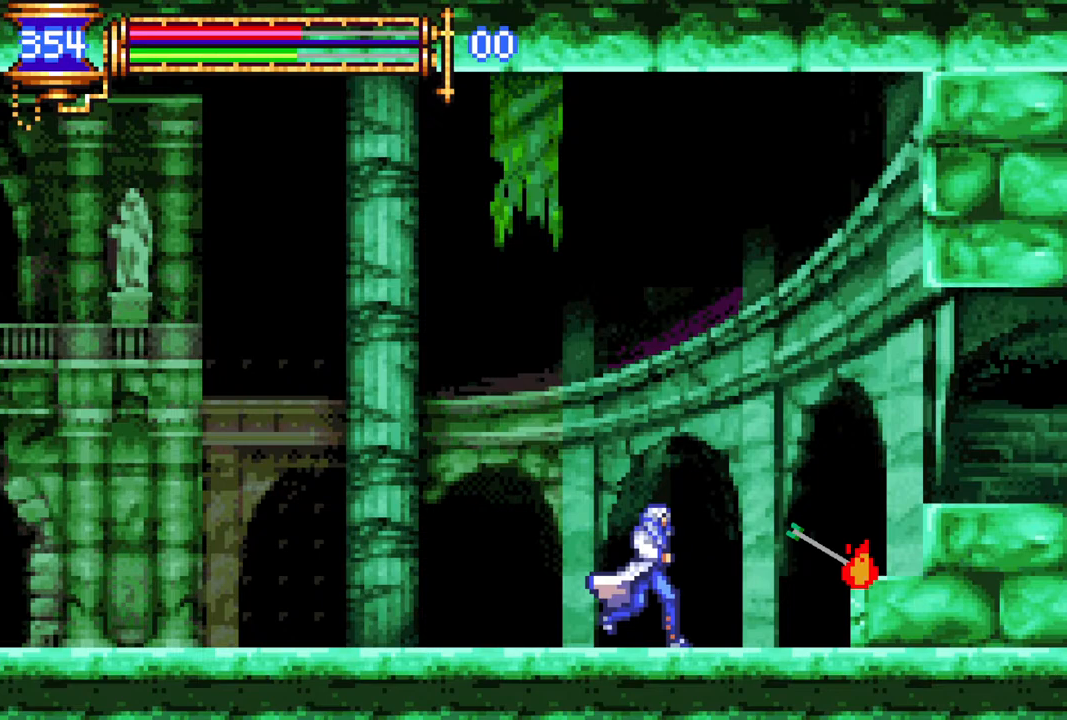
{"buttons": [], "left_stick": "center", "right_stick": "center", "events": [[67, "DPAD_RIGHT", "up"], [117, "DPAD_LEFT", "down"], [200, "DPAD_LEFT", "up"]]}
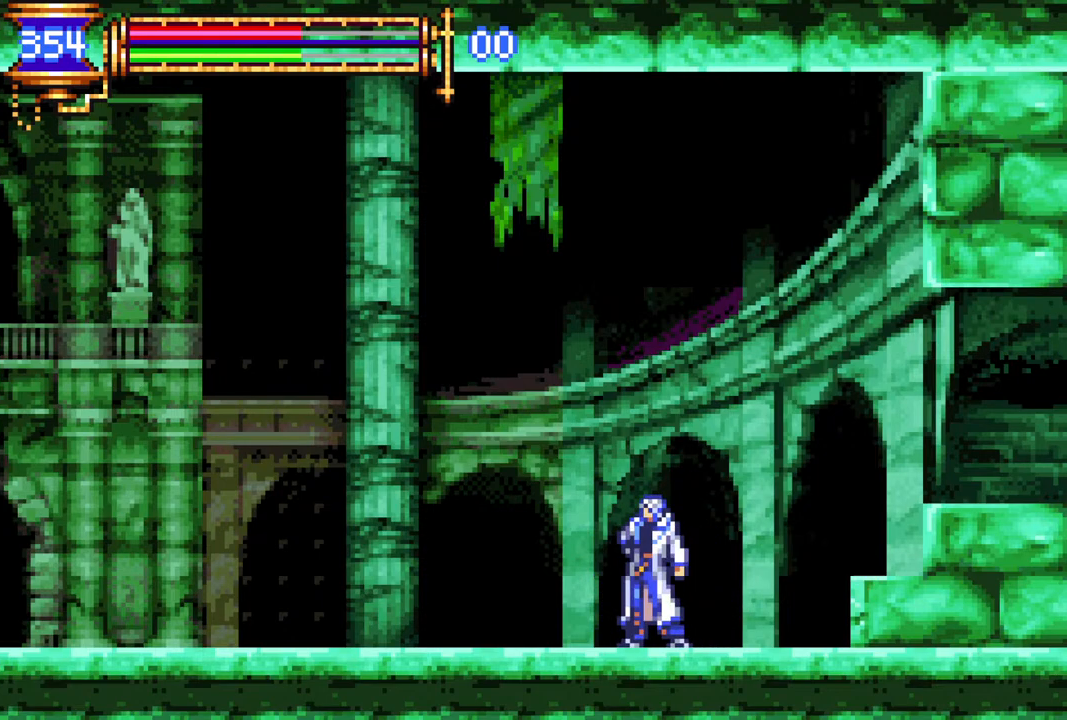
{"buttons": [], "left_stick": "center", "right_stick": "center", "events": []}
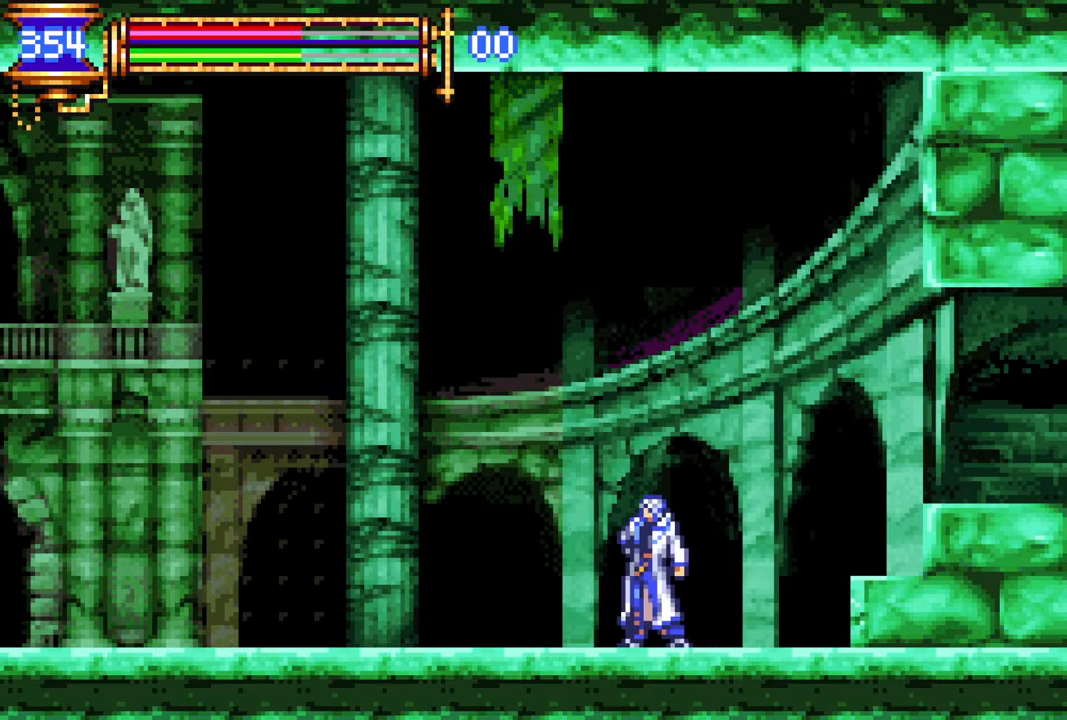
{"buttons": [], "left_stick": "center", "right_stick": "center", "events": []}
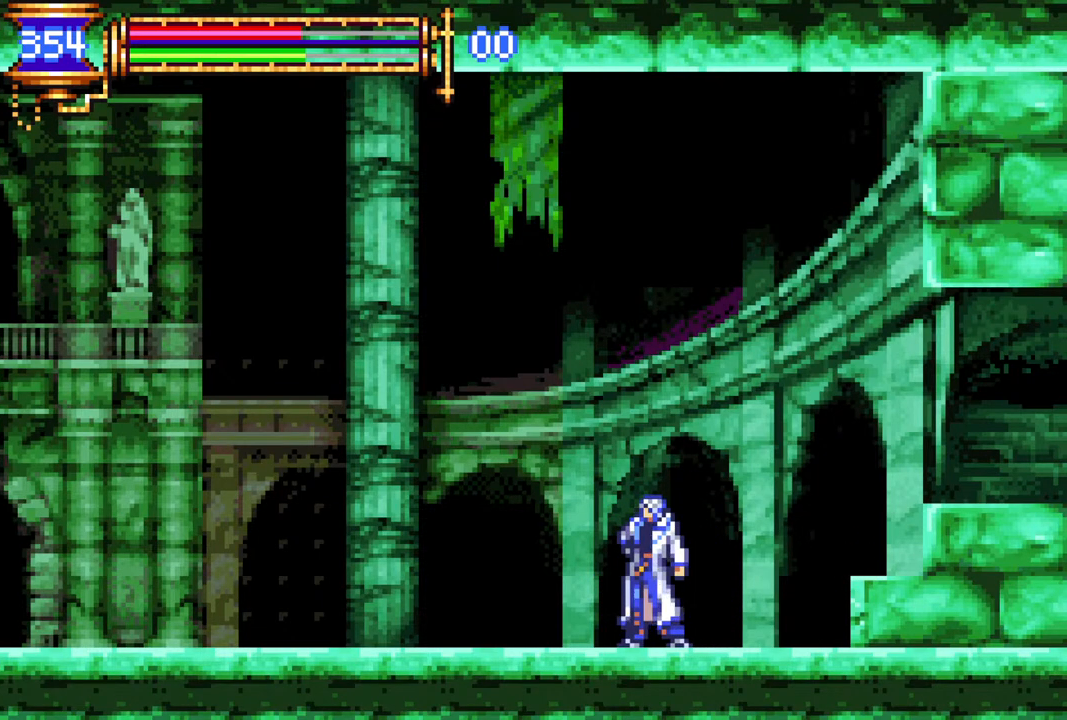
{"buttons": [], "left_stick": "center", "right_stick": "center", "events": [[400, "CROSS", "down"], [400, "DPAD_UP", "down"], [450, "CIRCLE", "down"], [450, "CROSS", "up"], [483, "CIRCLE", "up"], [483, "DPAD_UP", "up"]]}
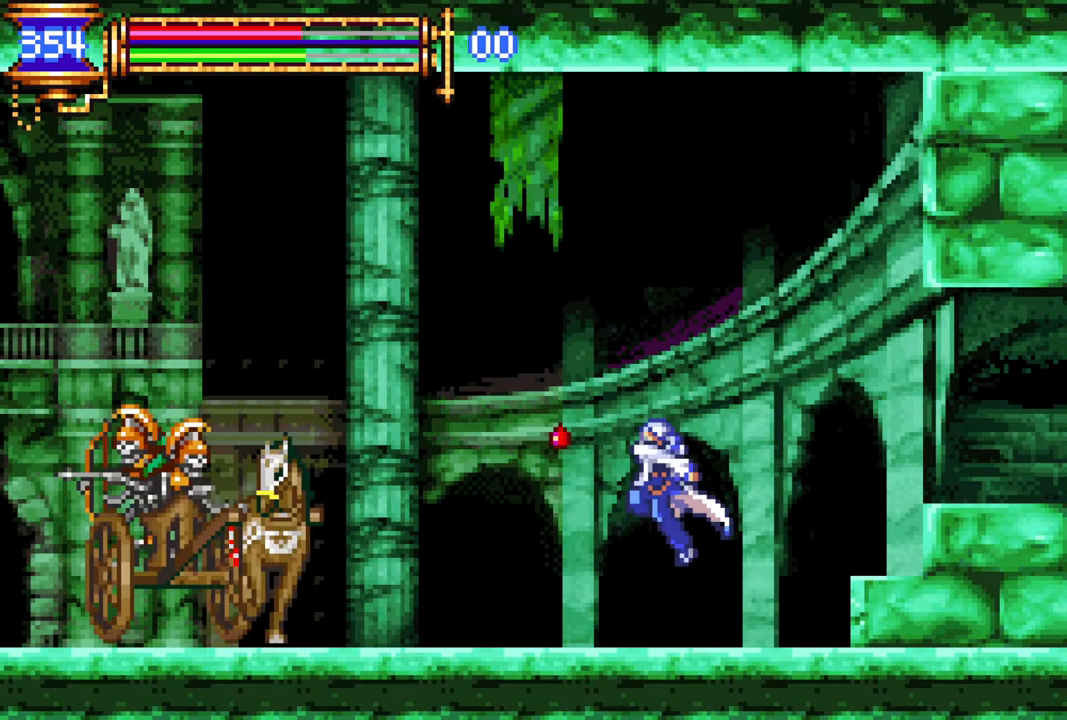
{"buttons": ["CROSS", "DPAD_RIGHT"], "left_stick": "center", "right_stick": "center", "events": [[150, "DPAD_RIGHT", "down"], [483, "CROSS", "down"]]}
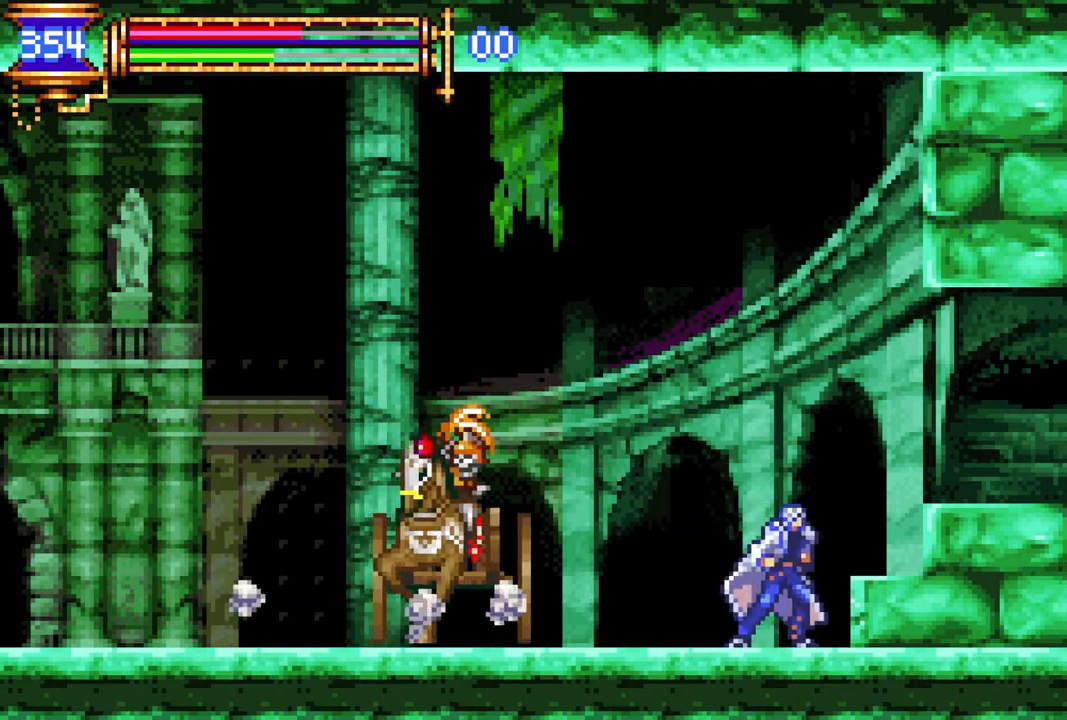
{"buttons": [], "left_stick": "center", "right_stick": "center", "events": [[117, "CROSS", "up"], [400, "CROSS", "down"], [467, "DPAD_RIGHT", "up"], [483, "CROSS", "up"]]}
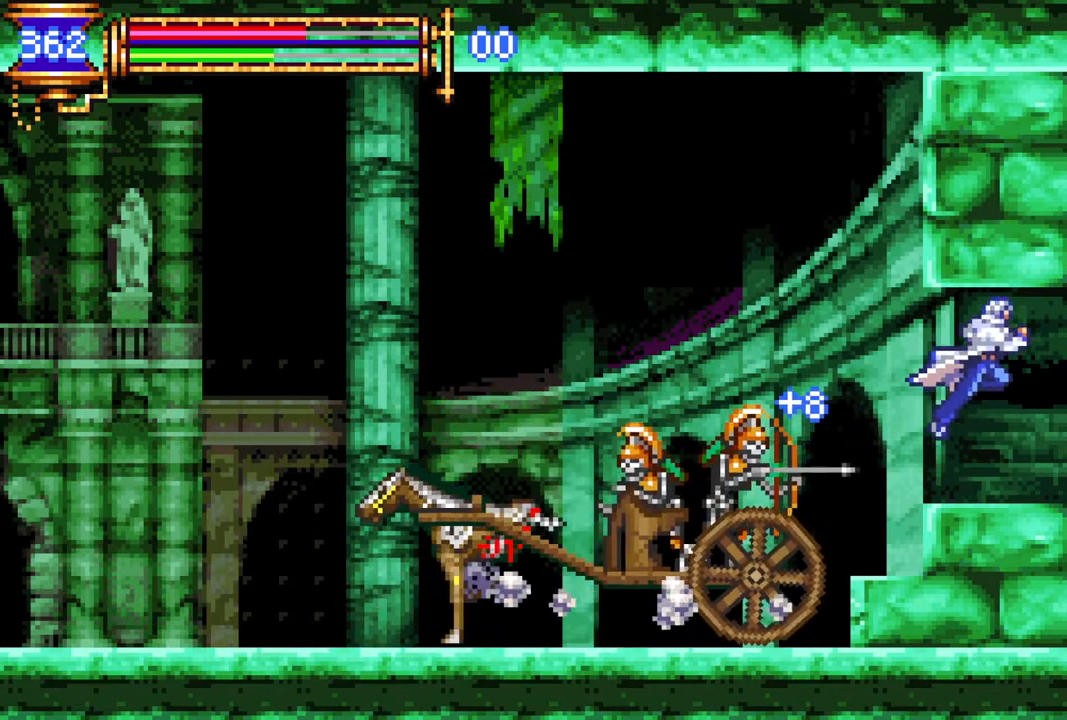
{"buttons": [], "left_stick": "center", "right_stick": "center", "events": [[300, "DPAD_LEFT", "down"], [367, "DPAD_LEFT", "up"]]}
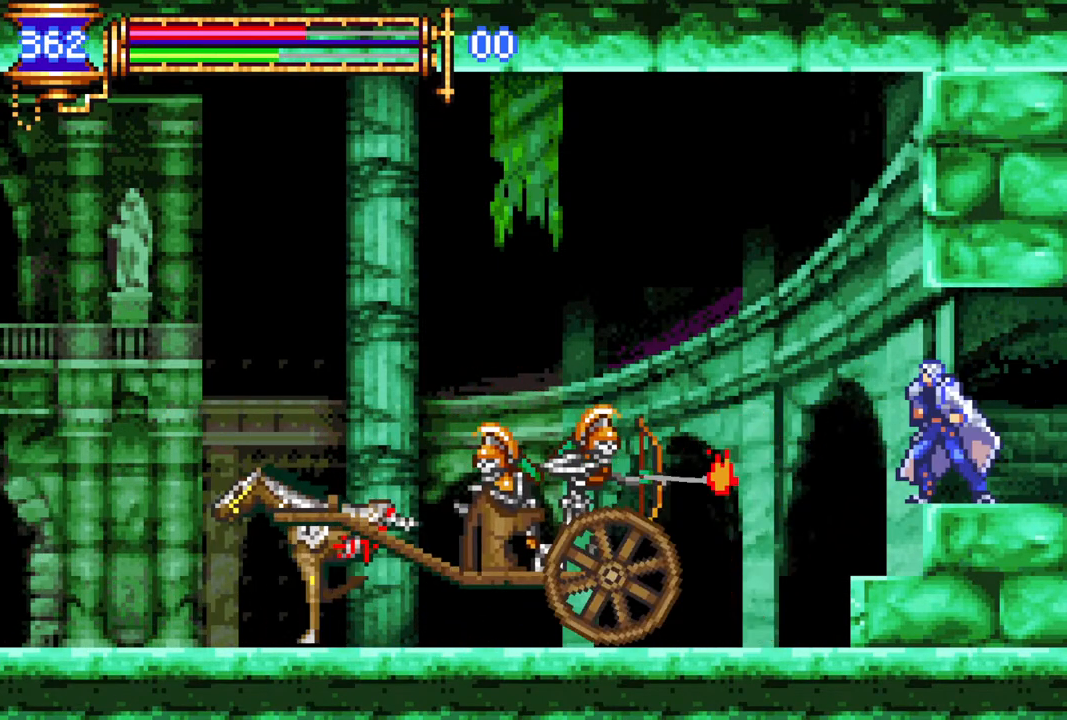
{"buttons": [], "left_stick": "center", "right_stick": "center", "events": [[100, "DPAD_LEFT", "down"], [200, "DPAD_LEFT", "up"], [367, "CROSS", "down"], [500, "CROSS", "up"]]}
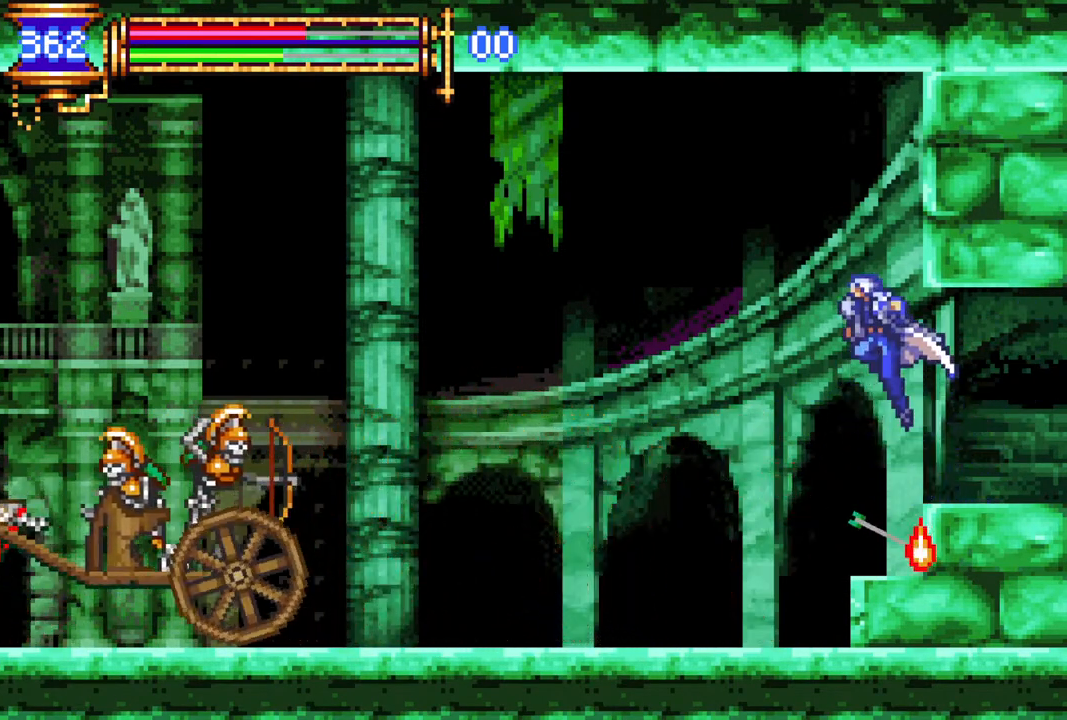
{"buttons": ["DPAD_LEFT"], "left_stick": "center", "right_stick": "center", "events": [[67, "DPAD_LEFT", "down"], [383, "DPAD_LEFT", "up"], [400, "DPAD_LEFT", "down"]]}
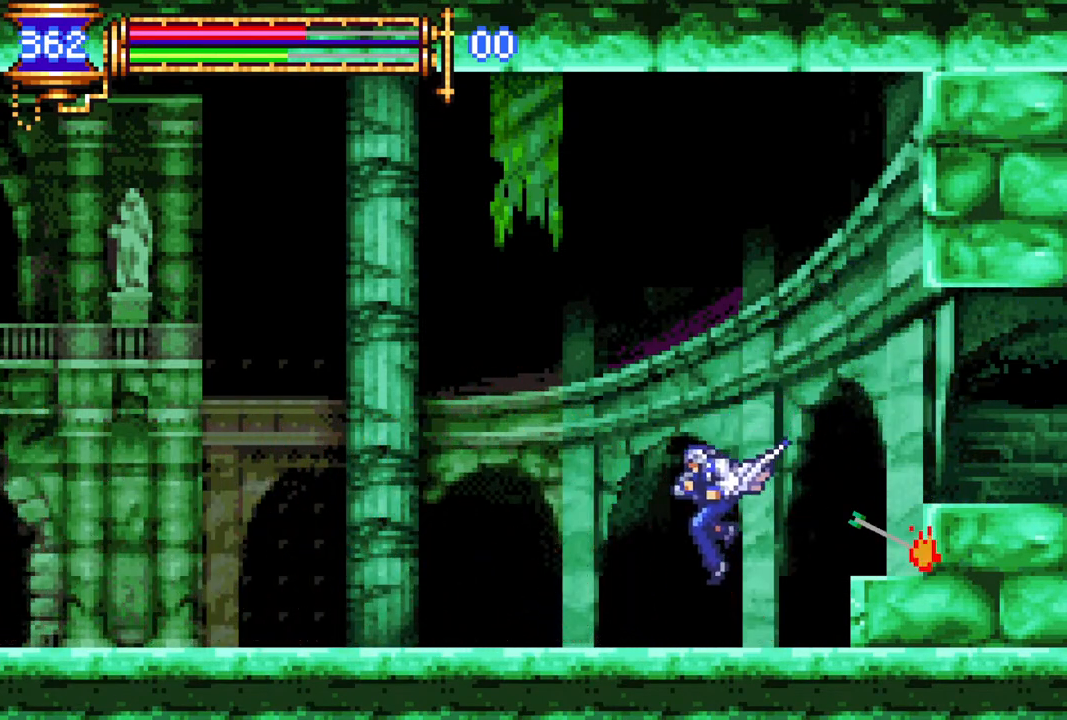
{"buttons": [], "left_stick": "center", "right_stick": "center", "events": [[17, "DPAD_LEFT", "up"], [67, "DPAD_UP", "down"], [83, "CROSS", "down"], [133, "CIRCLE", "down"], [133, "CROSS", "up"], [167, "CIRCLE", "up"], [167, "DPAD_UP", "up"]]}
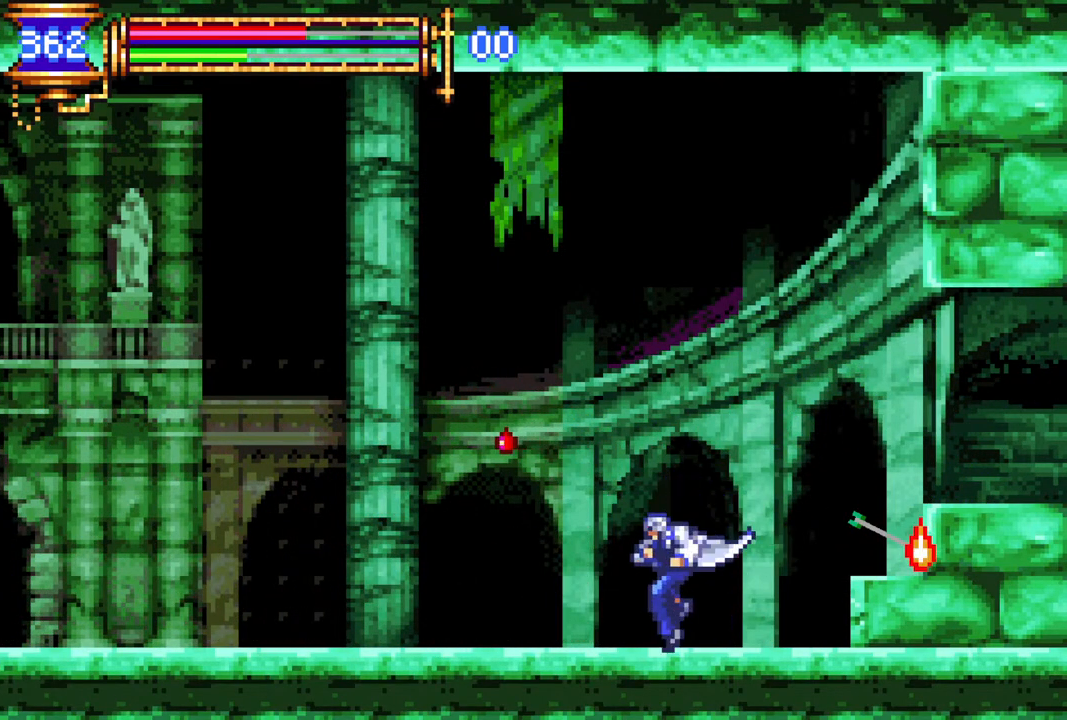
{"buttons": [], "left_stick": "center", "right_stick": "center", "events": []}
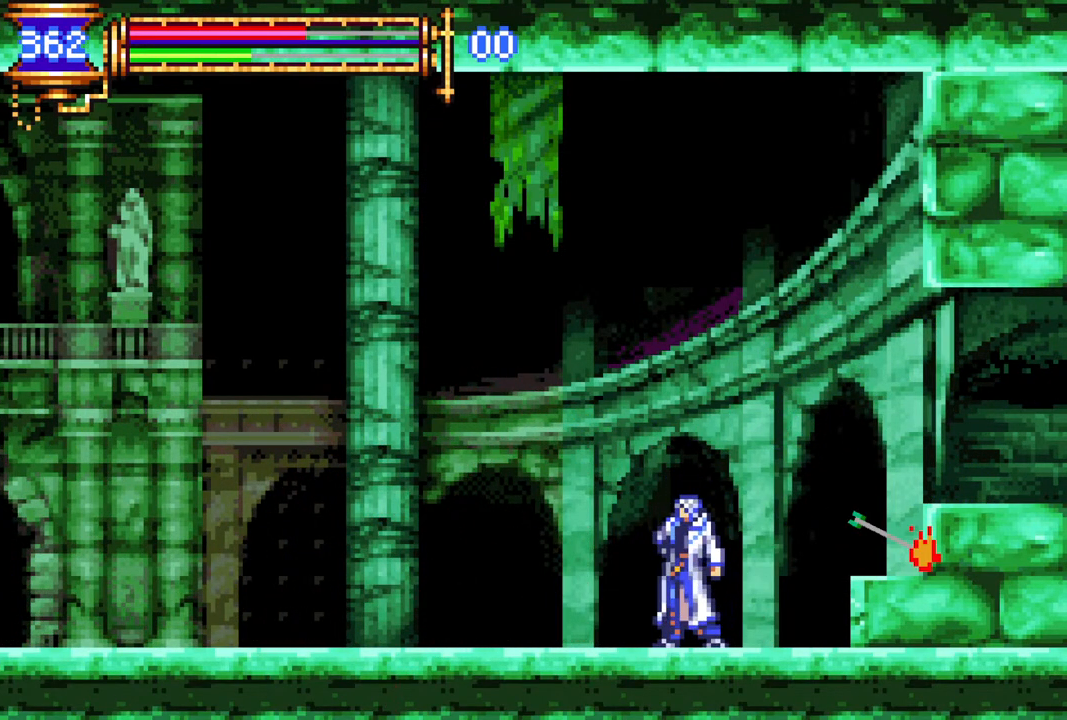
{"buttons": [], "left_stick": "center", "right_stick": "center", "events": []}
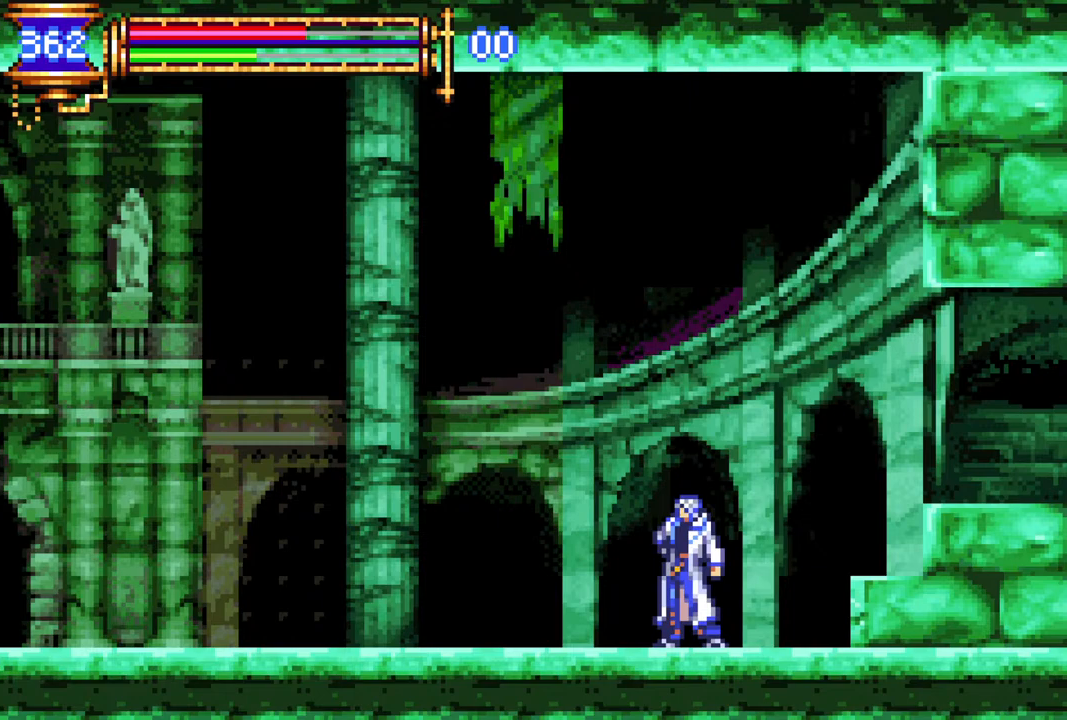
{"buttons": [], "left_stick": "center", "right_stick": "center", "events": []}
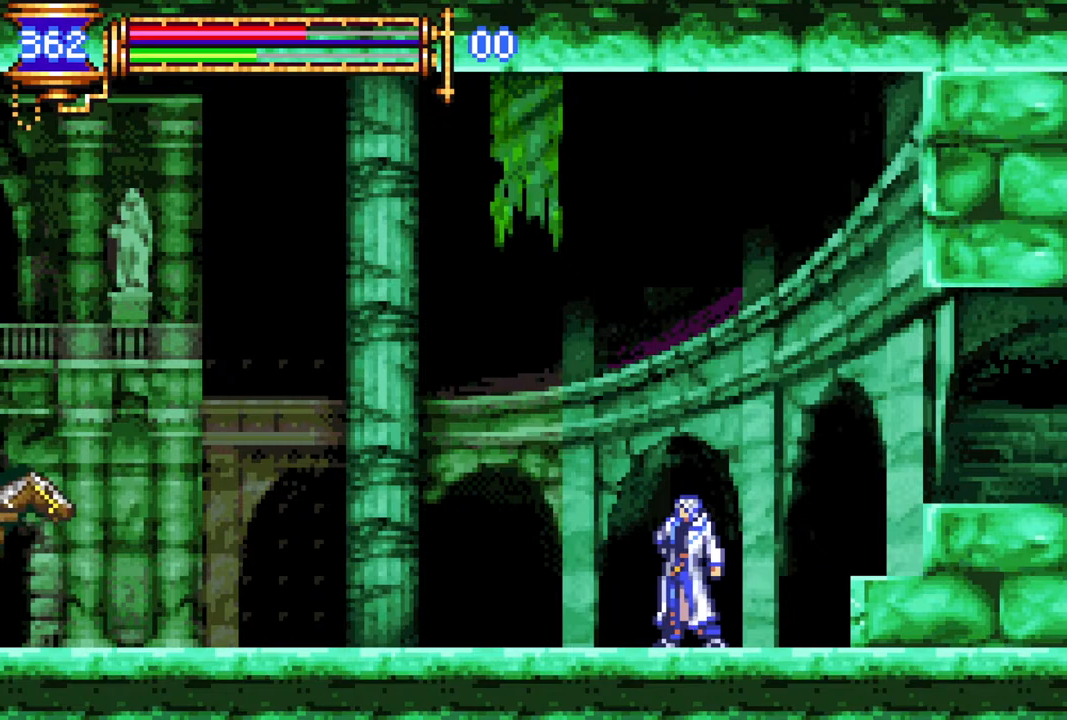
{"buttons": [], "left_stick": "center", "right_stick": "center", "events": [[250, "CROSS", "down"], [250, "DPAD_UP", "down"], [300, "CIRCLE", "down"], [317, "CROSS", "up"], [333, "CIRCLE", "up"], [333, "DPAD_UP", "up"]]}
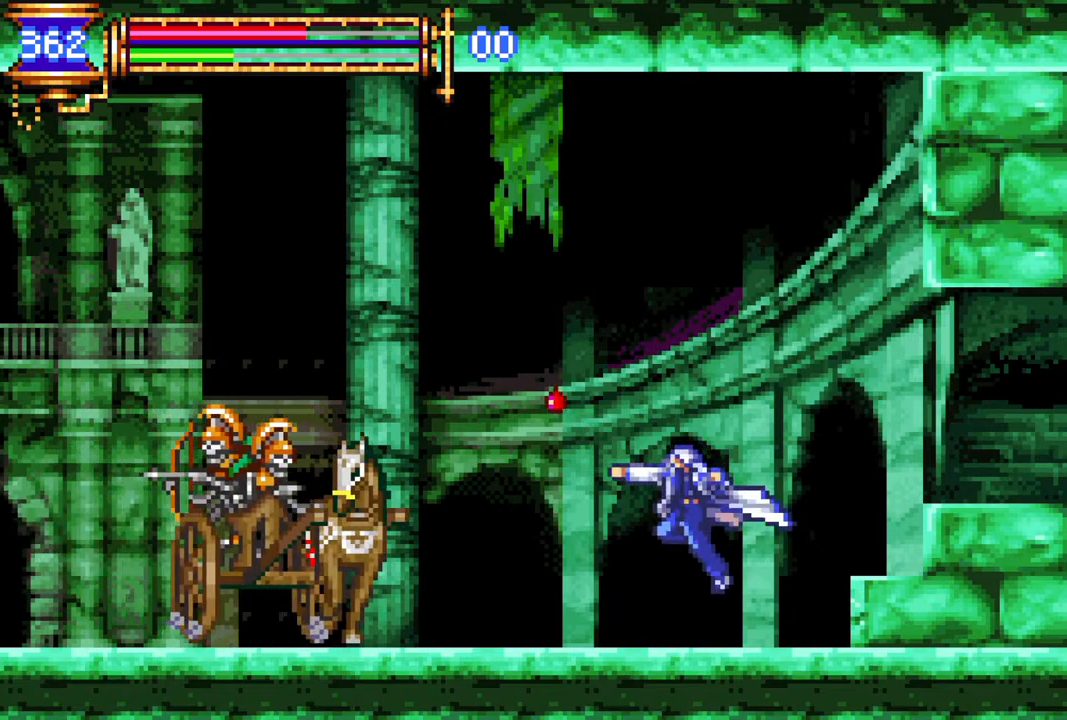
{"buttons": ["DPAD_RIGHT"], "left_stick": "center", "right_stick": "center", "events": [[133, "DPAD_RIGHT", "down"], [300, "CROSS", "down"], [433, "CROSS", "up"]]}
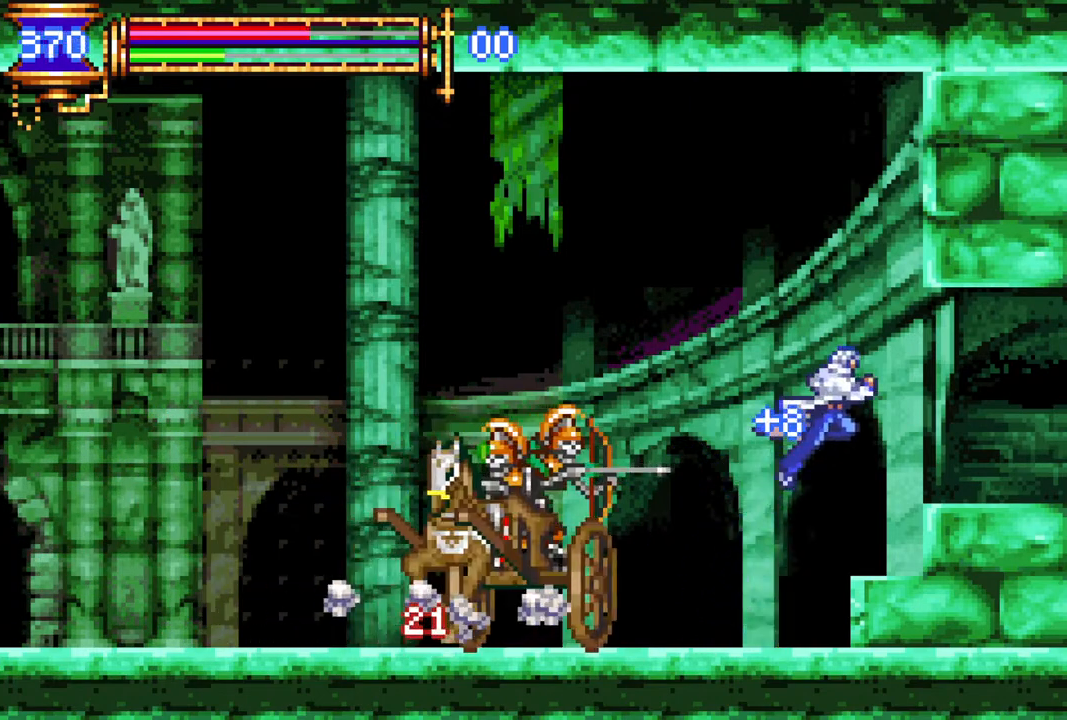
{"buttons": [], "left_stick": "center", "right_stick": "center", "events": [[167, "DPAD_RIGHT", "up"]]}
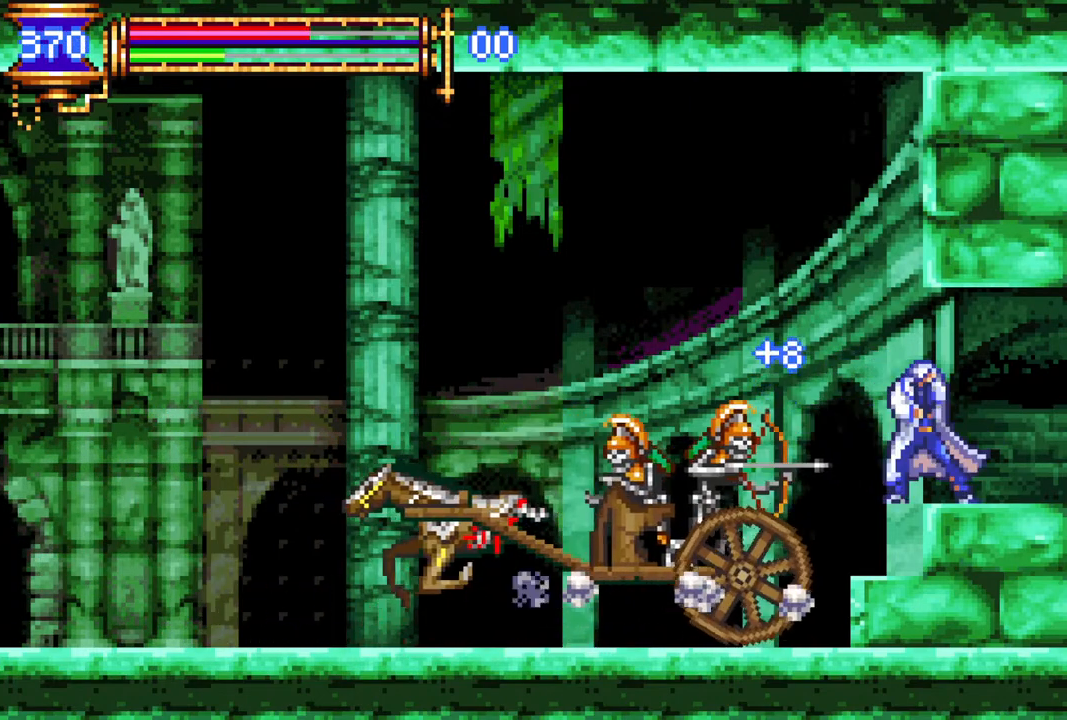
{"buttons": [], "left_stick": "center", "right_stick": "center", "events": []}
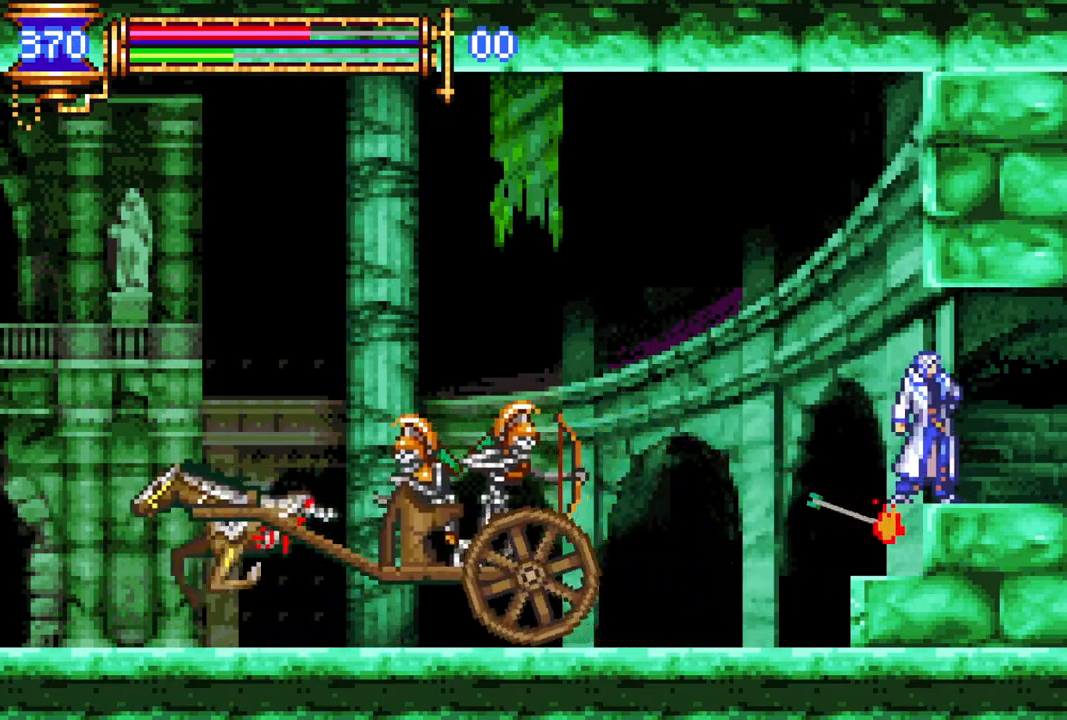
{"buttons": ["DPAD_LEFT"], "left_stick": "center", "right_stick": "center", "events": [[500, "DPAD_LEFT", "down"]]}